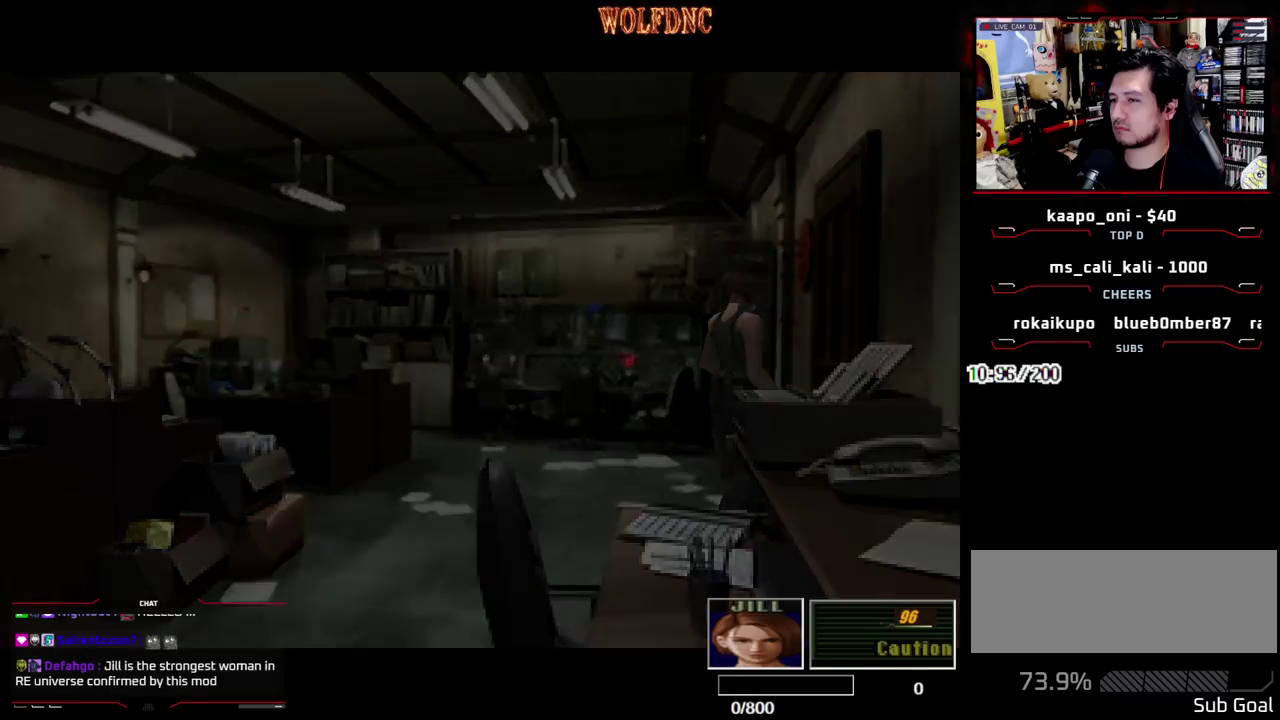
Gameplay with a controller (PlayStation layout); each line is a JSON object with the inputs held at the frame after it. "events" lists button and stick changes between this image and that frame as [ms after this image, input, new state], when the widget could be followed in between. Not read: L3 R3 START other_buttons.
{"buttons": ["DPAD_LEFT"], "events": []}
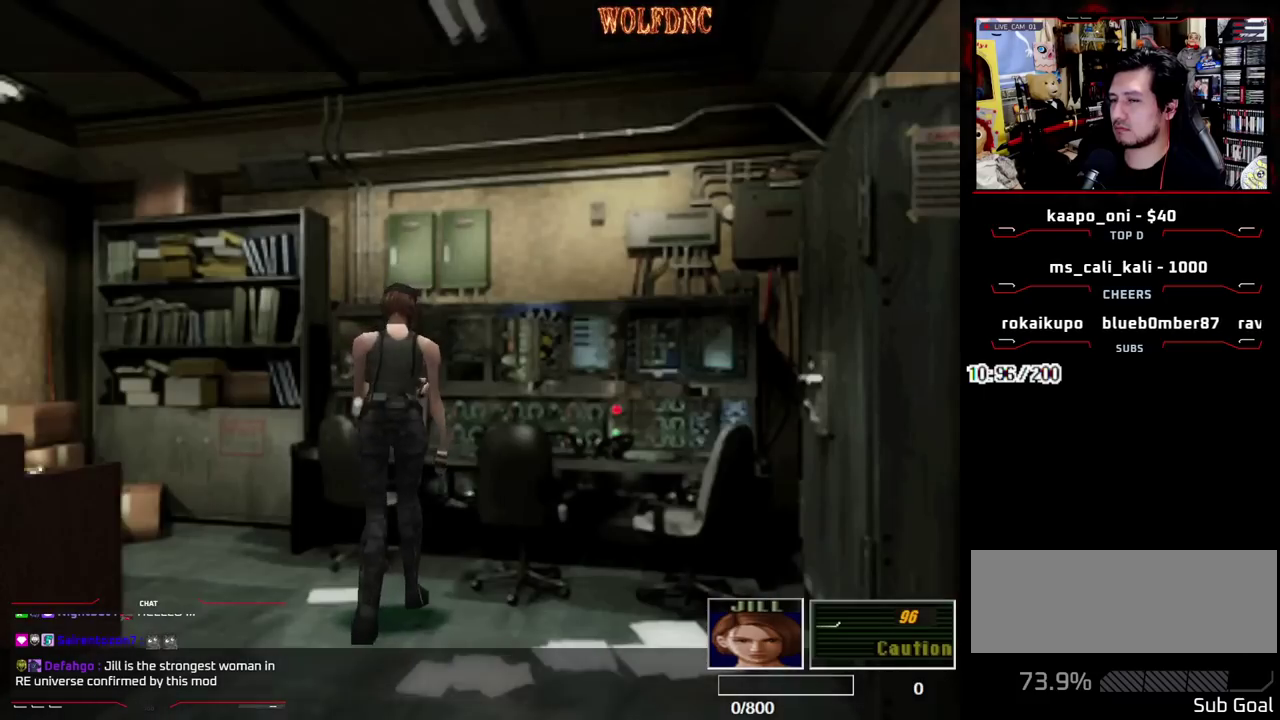
{"buttons": ["SQUARE", "DPAD_UP", "DPAD_LEFT"], "events": [[67, "SQUARE", "down"], [117, "DPAD_UP", "down"]]}
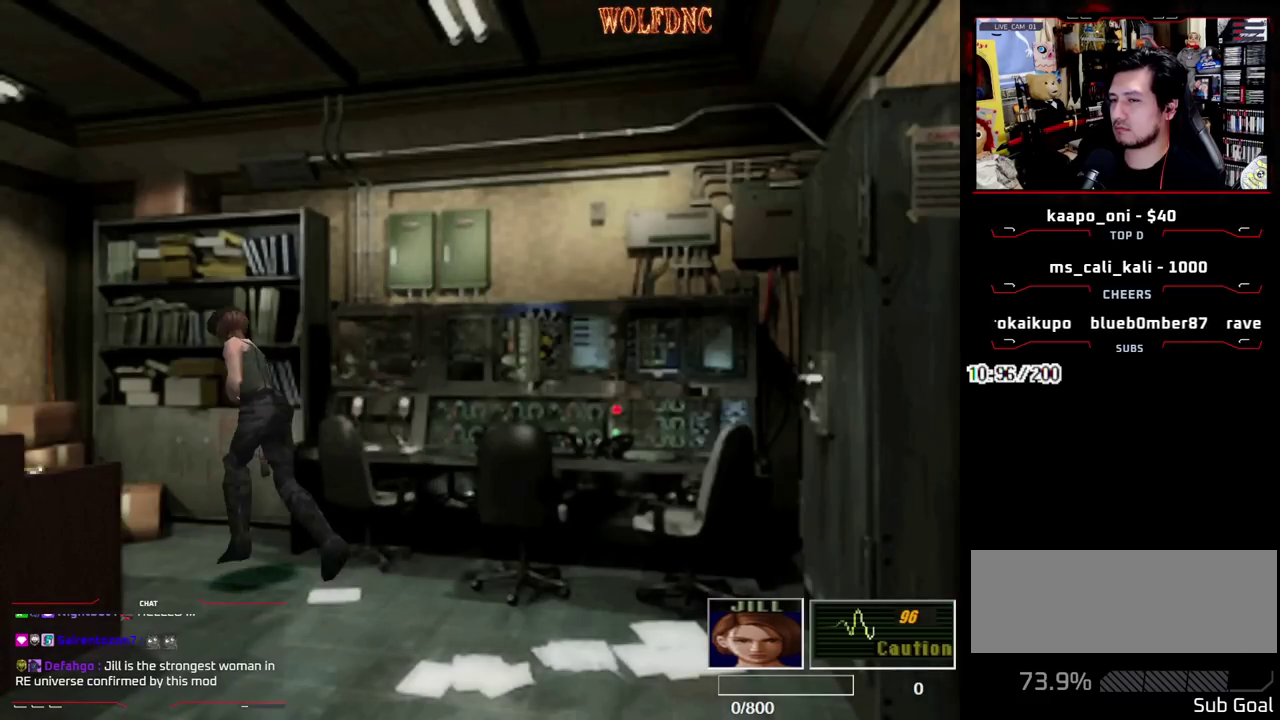
{"buttons": ["CROSS", "SQUARE"], "events": [[133, "DPAD_LEFT", "up"], [217, "DPAD_RIGHT", "down"], [367, "CROSS", "down"], [450, "CROSS", "up"], [450, "DPAD_RIGHT", "up"], [500, "CROSS", "down"], [500, "DPAD_UP", "up"]]}
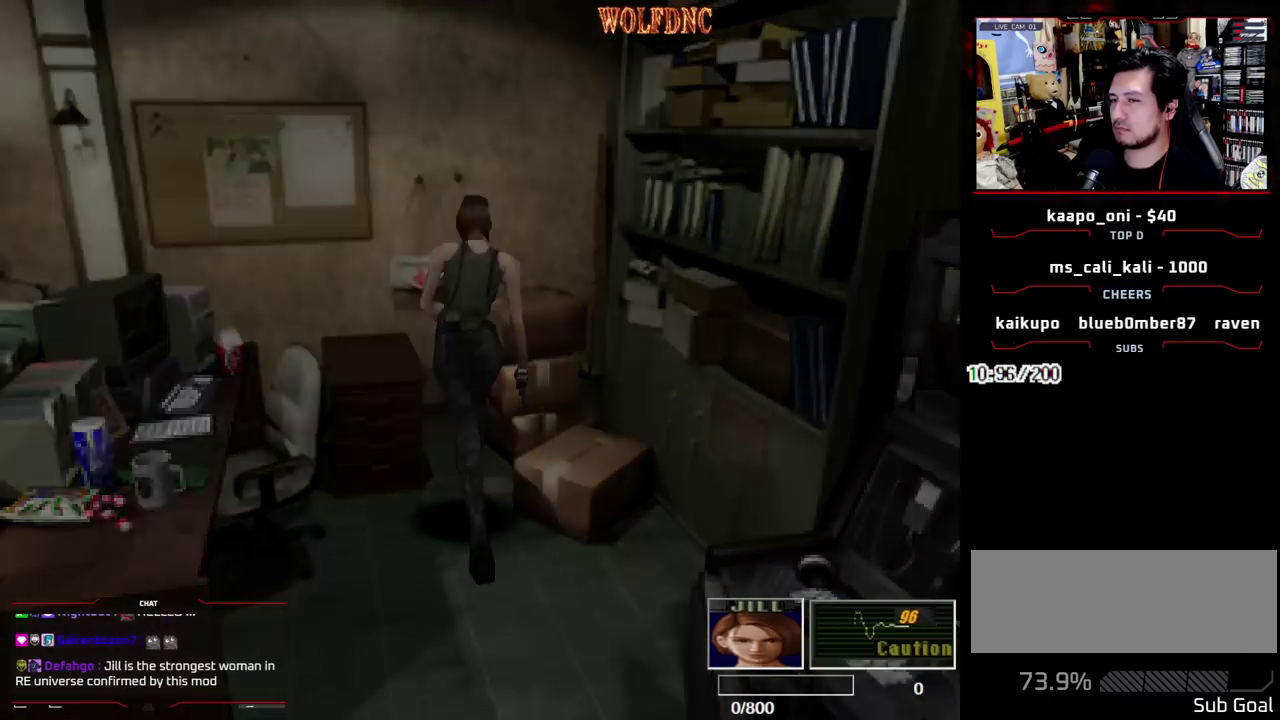
{"buttons": ["CROSS"], "events": [[50, "SQUARE", "up"], [100, "CROSS", "up"], [150, "CROSS", "down"], [233, "CROSS", "up"], [283, "CROSS", "down"]]}
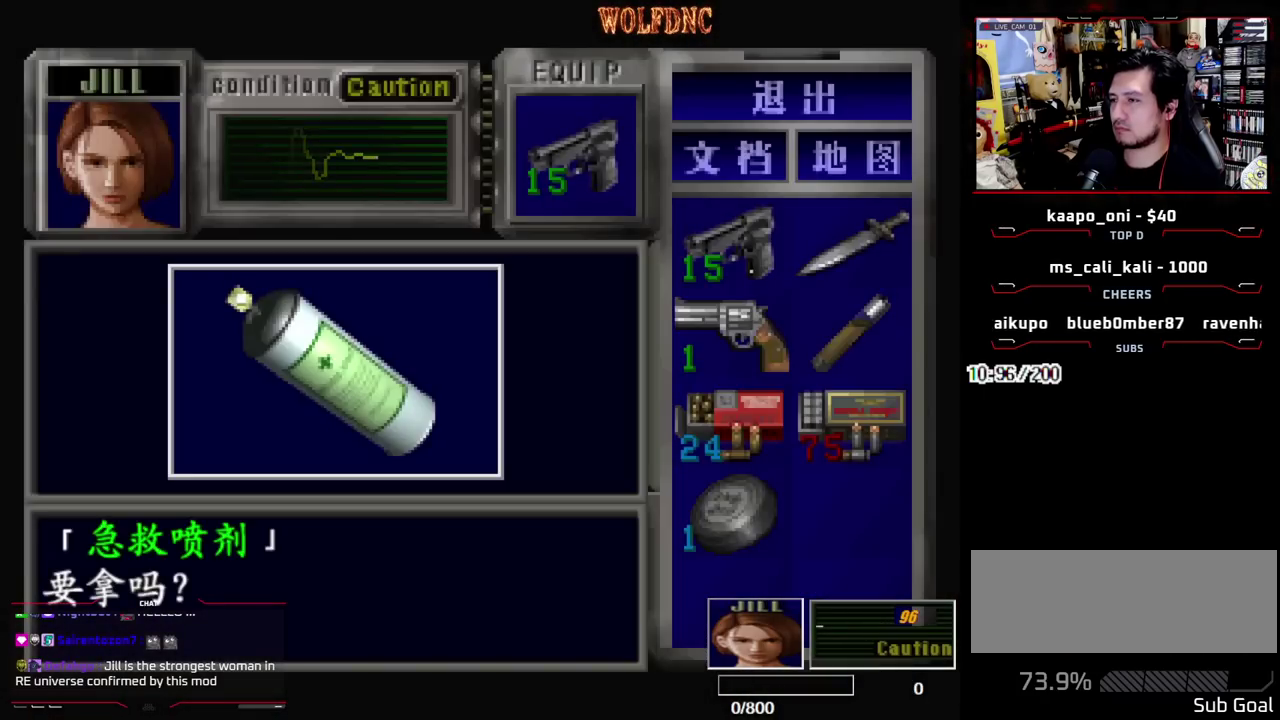
{"buttons": ["CROSS", "SQUARE"], "events": [[300, "CROSS", "up"], [350, "CROSS", "down"], [483, "SQUARE", "down"]]}
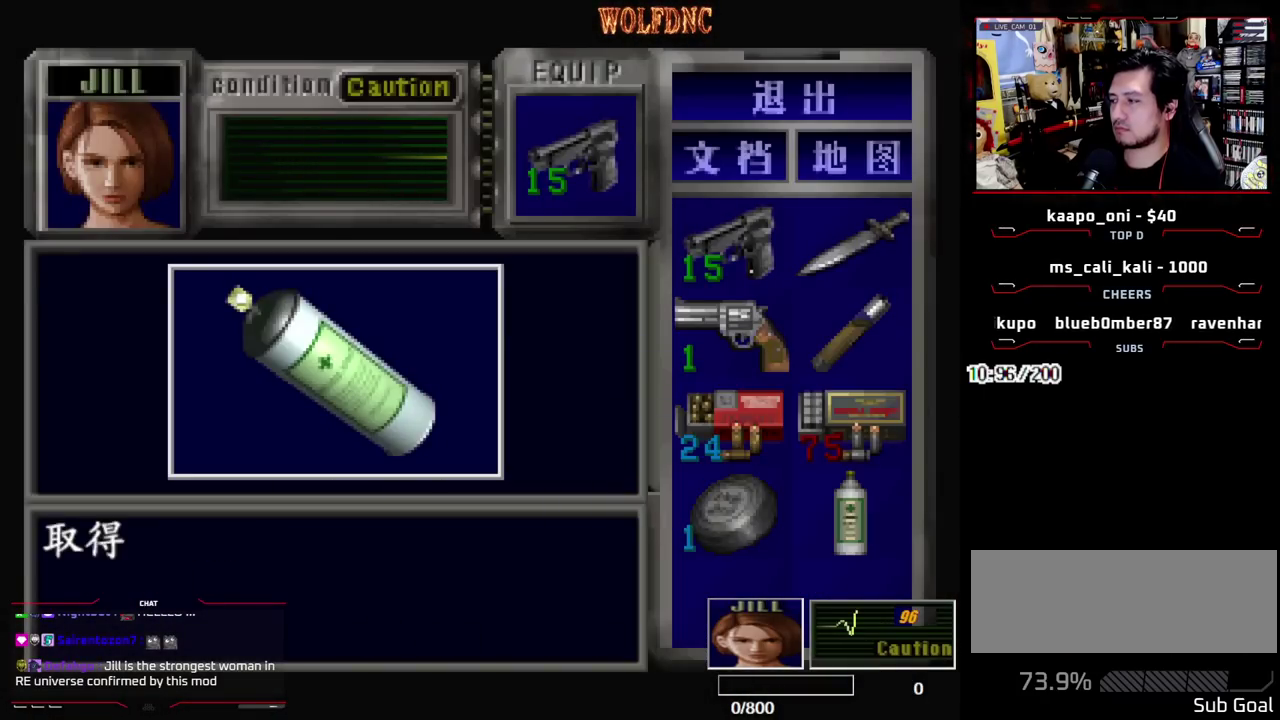
{"buttons": ["DPAD_RIGHT"], "events": [[33, "DPAD_DOWN", "down"], [167, "SQUARE", "up"], [217, "CROSS", "up"], [217, "DPAD_RIGHT", "down"], [367, "SQUARE", "down"], [417, "DPAD_DOWN", "up"], [450, "SQUARE", "up"]]}
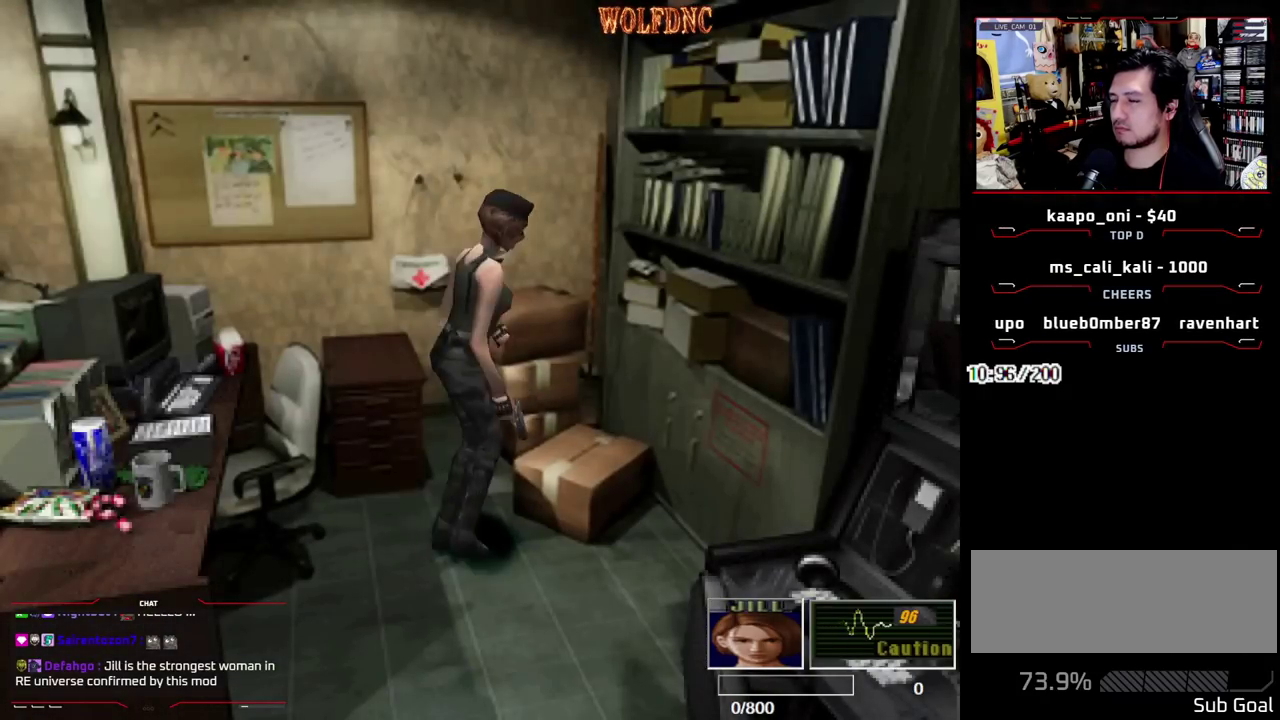
{"buttons": ["SQUARE", "DPAD_UP", "DPAD_RIGHT"], "events": [[50, "DPAD_UP", "down"], [50, "SQUARE", "down"], [100, "DPAD_RIGHT", "up"], [383, "DPAD_RIGHT", "down"]]}
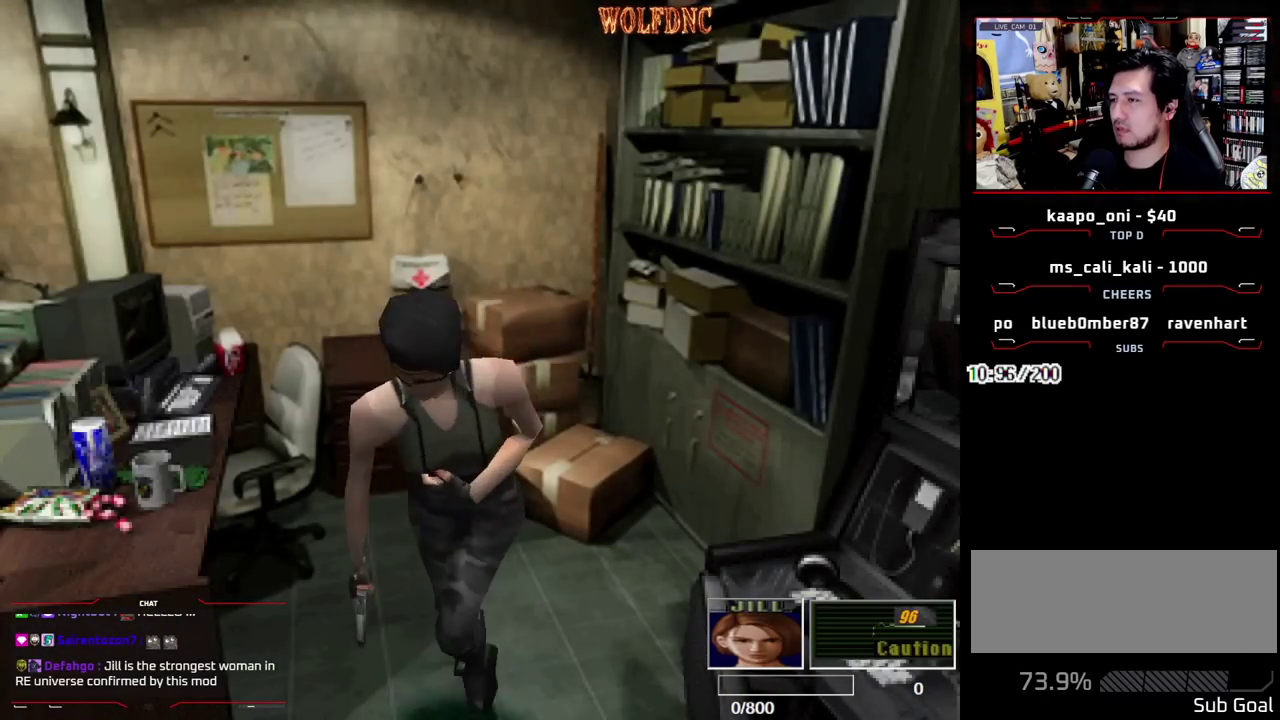
{"buttons": ["SQUARE", "DPAD_UP"], "events": [[17, "DPAD_RIGHT", "up"], [200, "DPAD_RIGHT", "down"], [300, "DPAD_RIGHT", "up"]]}
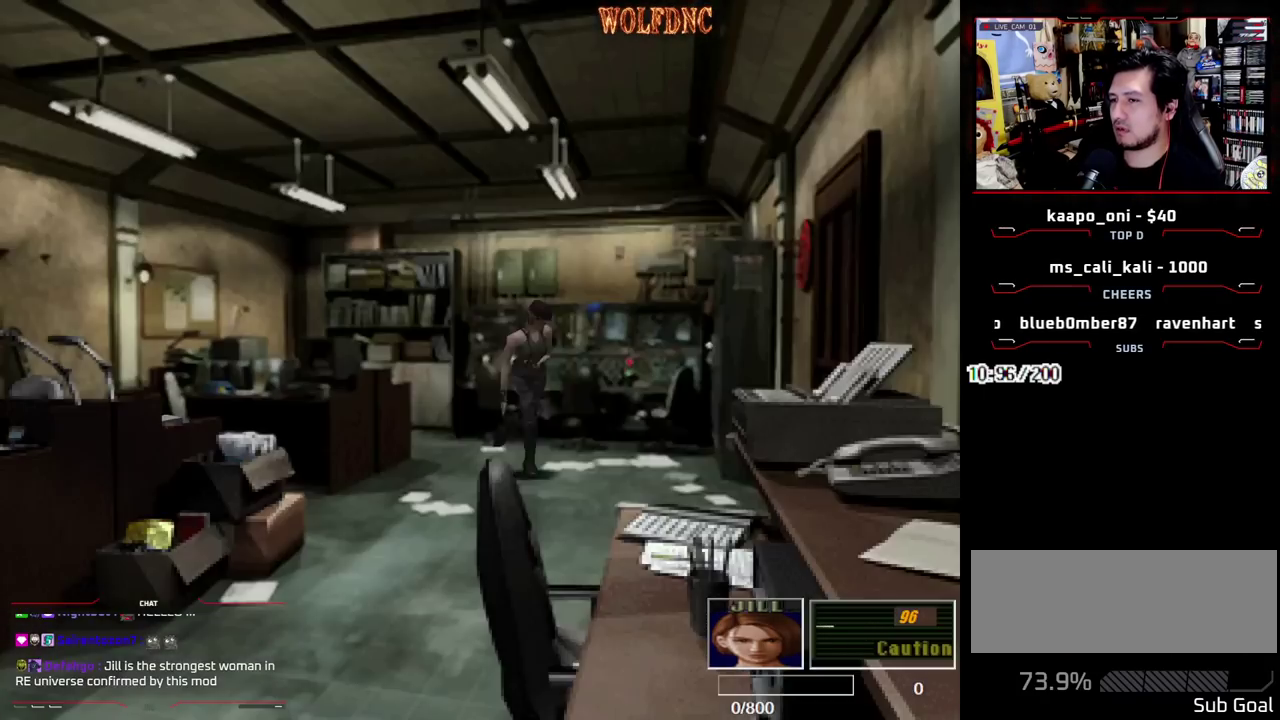
{"buttons": ["SQUARE", "DPAD_UP", "DPAD_LEFT"], "events": [[217, "DPAD_LEFT", "down"], [317, "DPAD_LEFT", "up"], [500, "DPAD_LEFT", "down"]]}
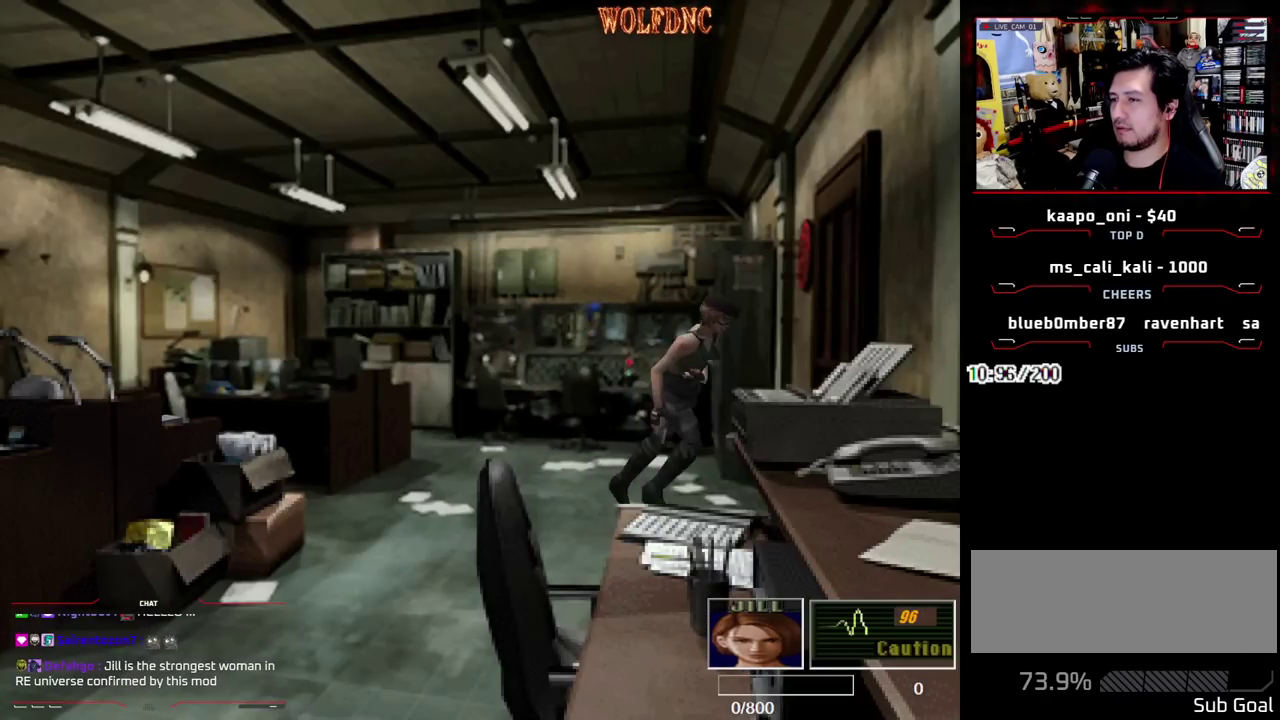
{"buttons": ["CROSS", "SQUARE", "DPAD_UP"], "events": [[50, "DPAD_LEFT", "up"], [150, "CROSS", "down"], [183, "DPAD_LEFT", "down"], [233, "CROSS", "up"], [283, "CROSS", "down"], [283, "DPAD_LEFT", "up"]]}
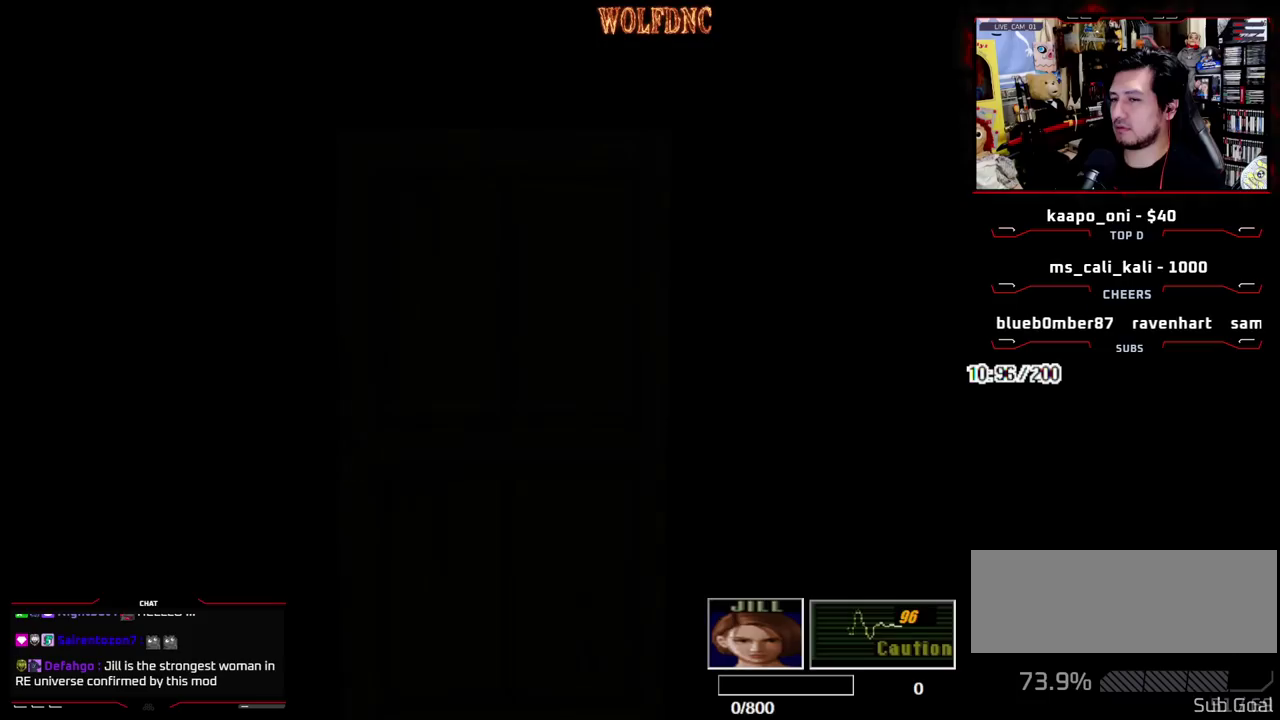
{"buttons": ["DPAD_RIGHT"], "events": [[67, "CROSS", "up"], [67, "DPAD_UP", "up"], [67, "SELECT", "down"], [67, "SQUARE", "up"], [117, "CROSS", "down"], [167, "SELECT", "up"], [200, "CROSS", "up"], [250, "DPAD_RIGHT", "down"]]}
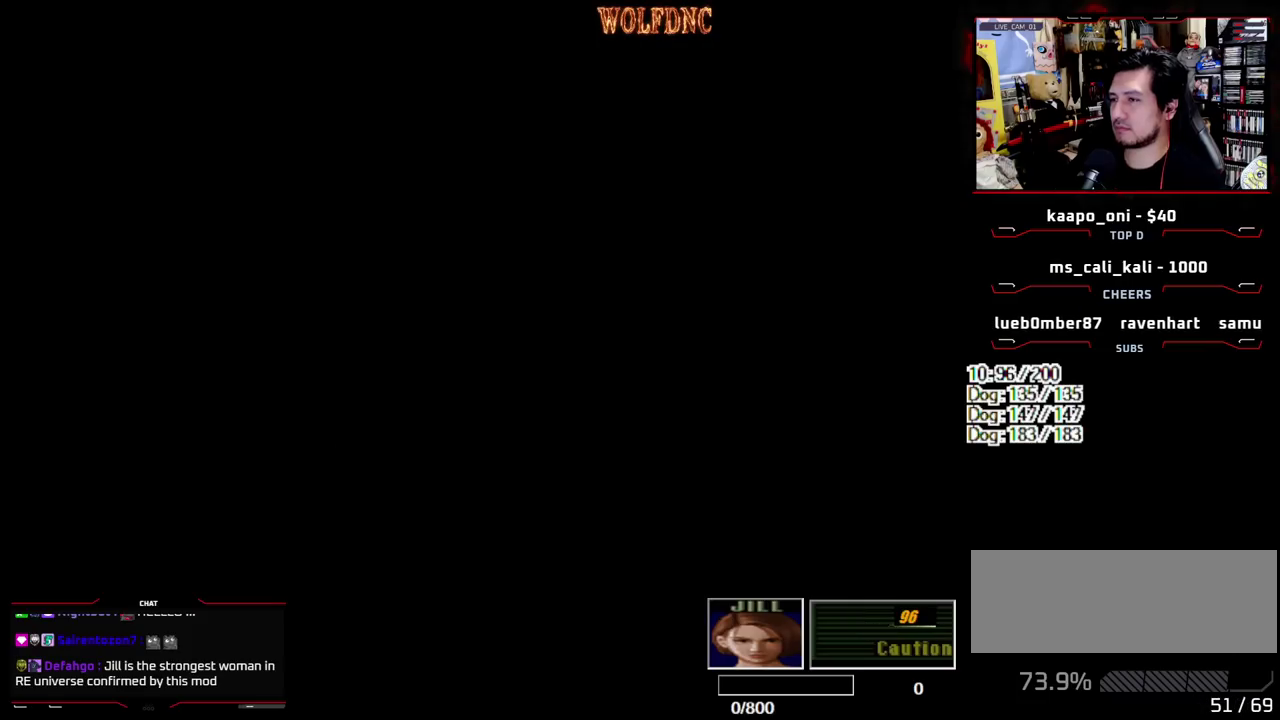
{"buttons": ["DPAD_RIGHT"], "events": []}
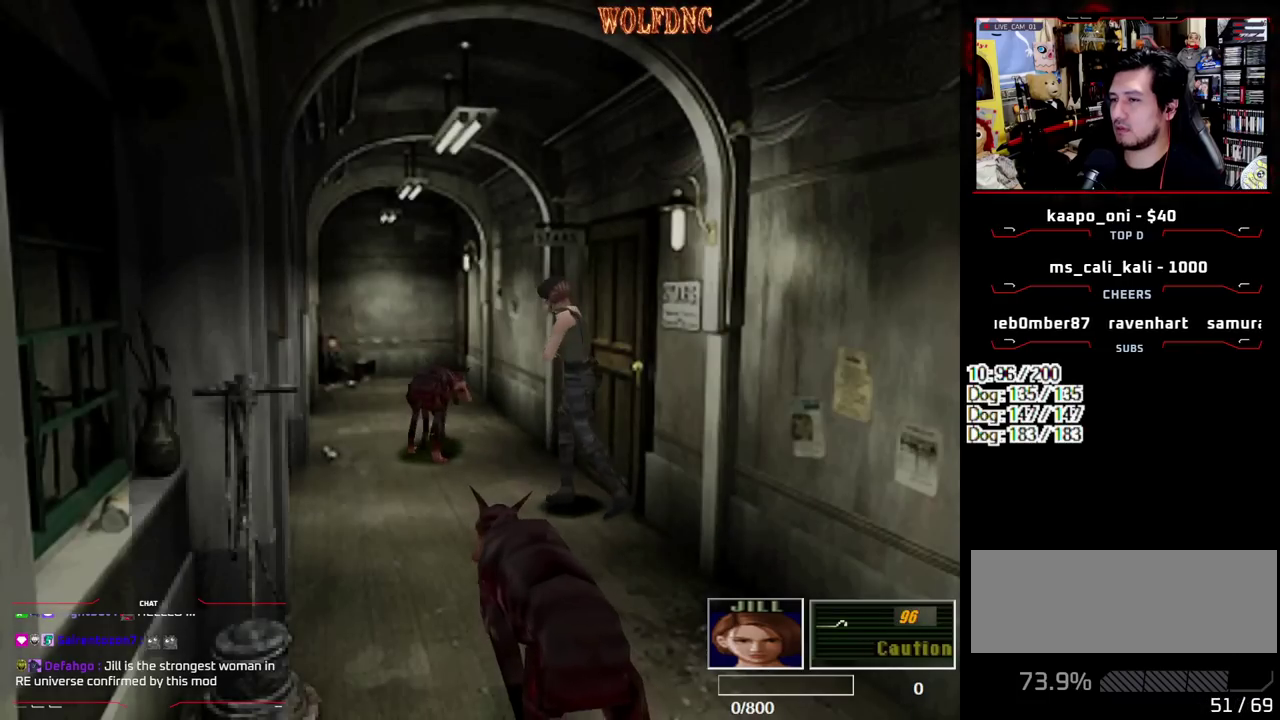
{"buttons": ["SQUARE", "DPAD_UP"], "events": [[150, "DPAD_DOWN", "down"], [233, "SQUARE", "down"], [283, "DPAD_DOWN", "up"], [333, "SQUARE", "up"], [417, "DPAD_RIGHT", "up"], [417, "DPAD_UP", "down"], [417, "SQUARE", "down"]]}
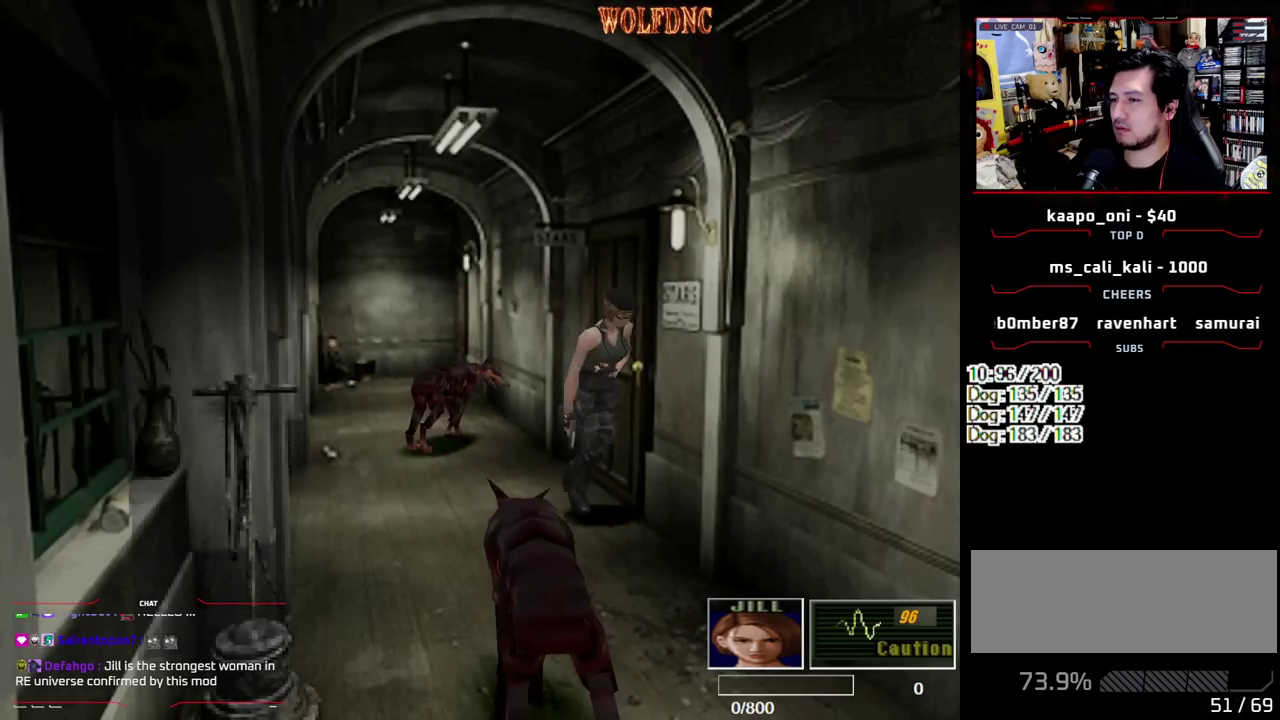
{"buttons": ["SQUARE", "DPAD_UP"], "events": []}
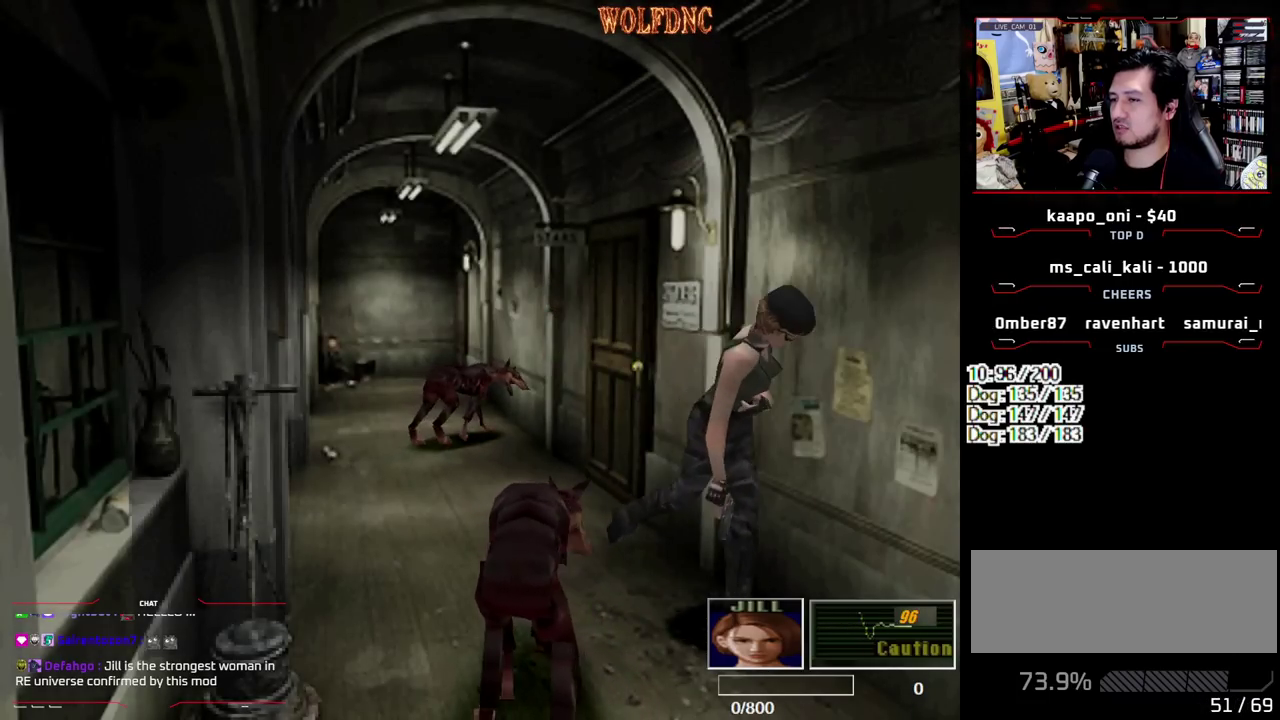
{"buttons": ["SQUARE", "DPAD_UP"], "events": [[167, "DPAD_RIGHT", "down"], [317, "DPAD_RIGHT", "up"]]}
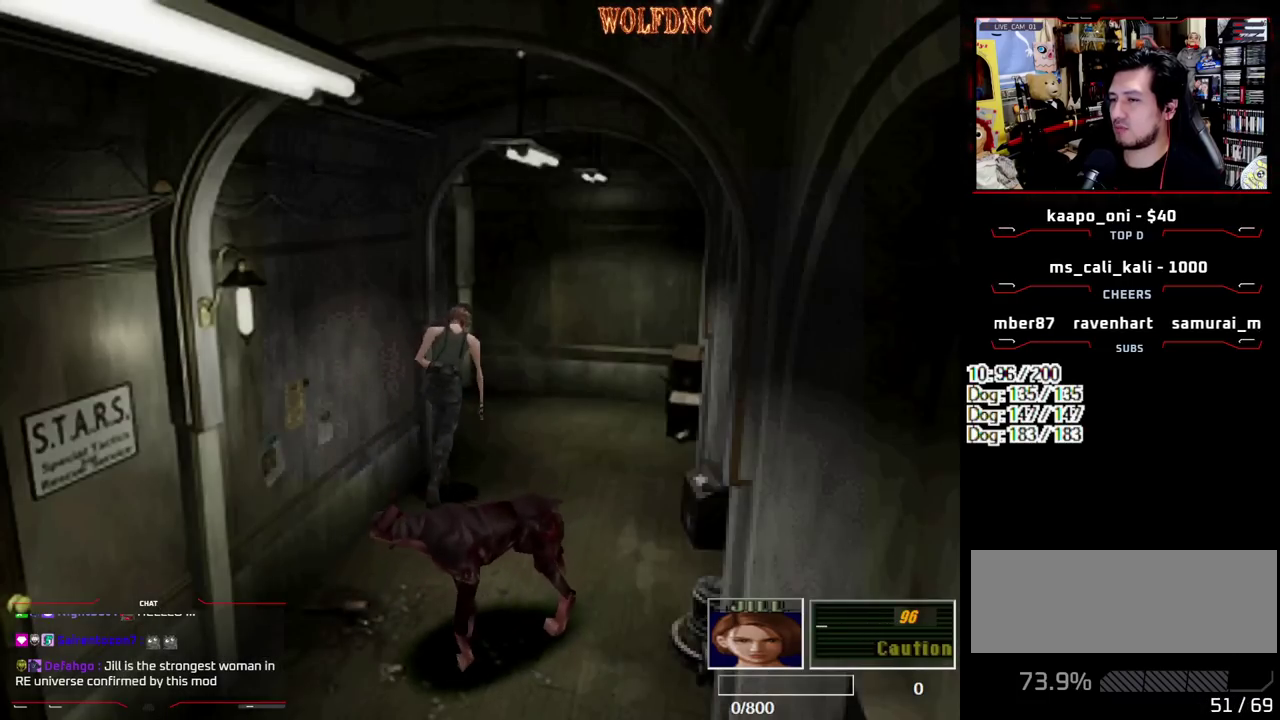
{"buttons": ["SQUARE", "DPAD_UP", "DPAD_LEFT"], "events": [[383, "DPAD_LEFT", "down"]]}
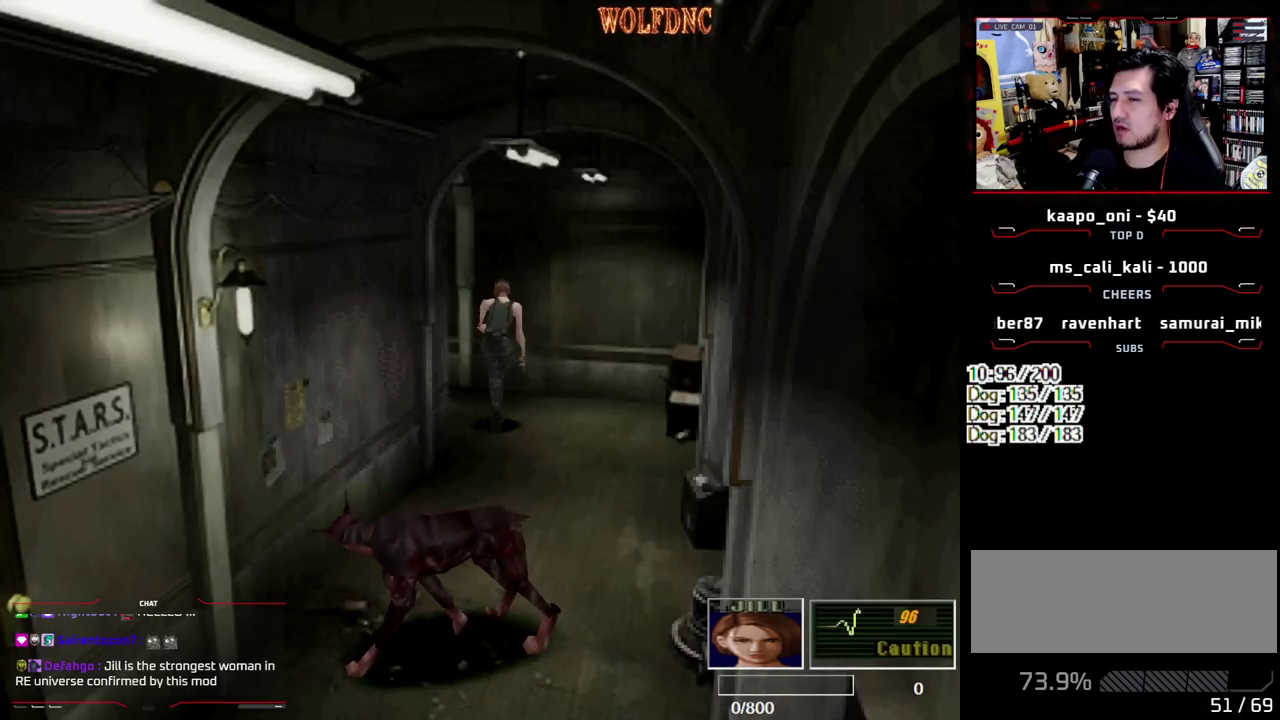
{"buttons": ["CIRCLE"], "events": [[17, "DPAD_LEFT", "up"], [67, "DPAD_LEFT", "down"], [300, "CIRCLE", "down"], [400, "DPAD_LEFT", "up"], [400, "SQUARE", "up"], [483, "DPAD_UP", "up"]]}
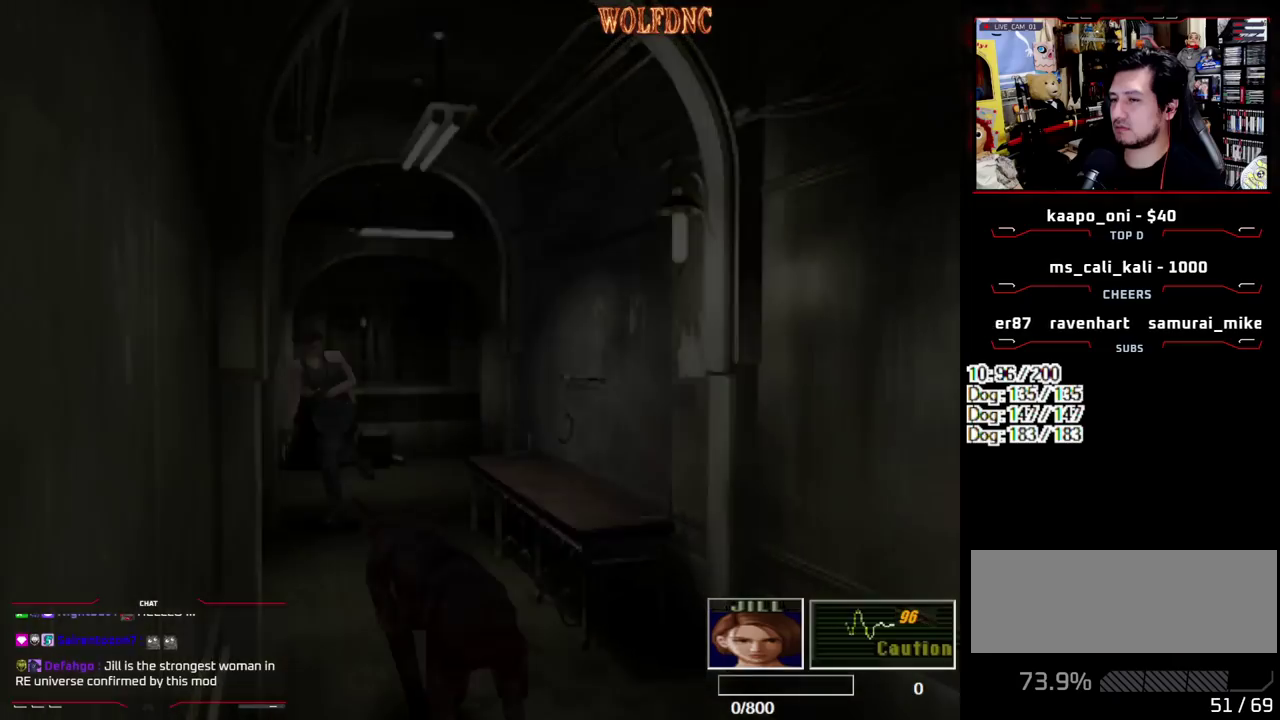
{"buttons": [], "events": [[33, "CIRCLE", "up"]]}
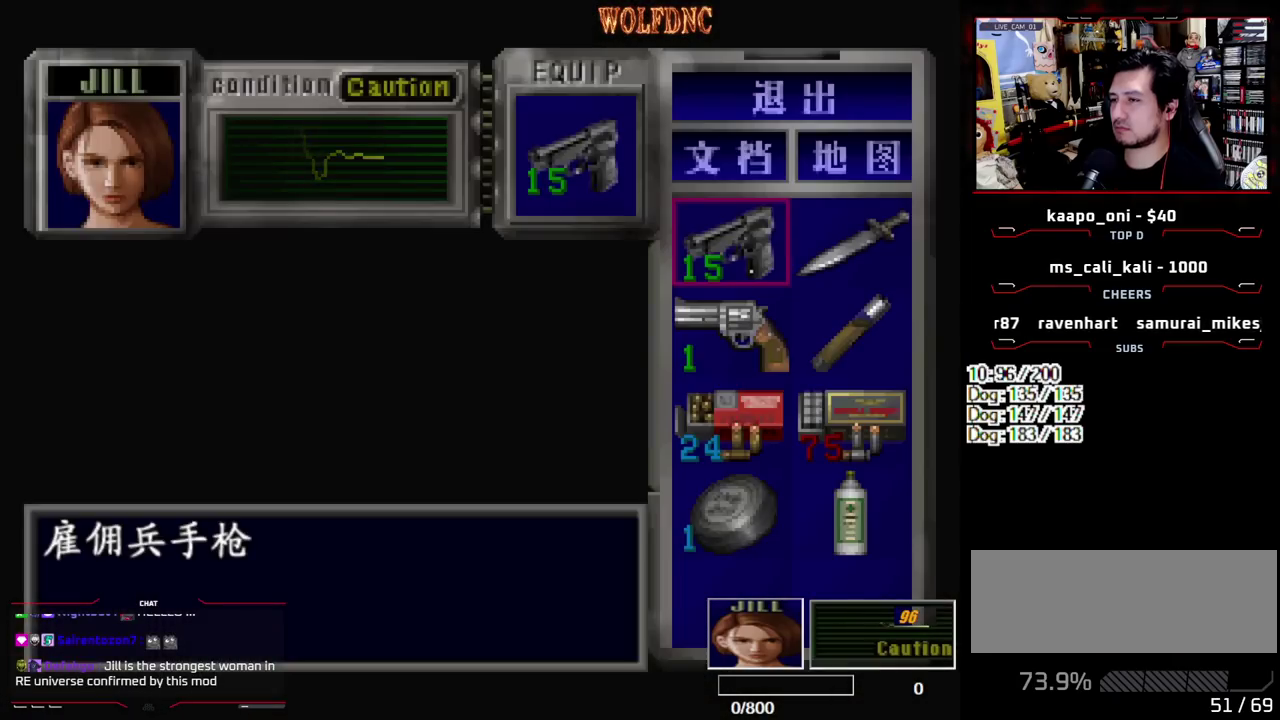
{"buttons": [], "events": [[50, "DPAD_RIGHT", "down"], [150, "CROSS", "down"], [183, "DPAD_RIGHT", "up"], [233, "CROSS", "up"], [333, "CROSS", "down"], [417, "CROSS", "up"]]}
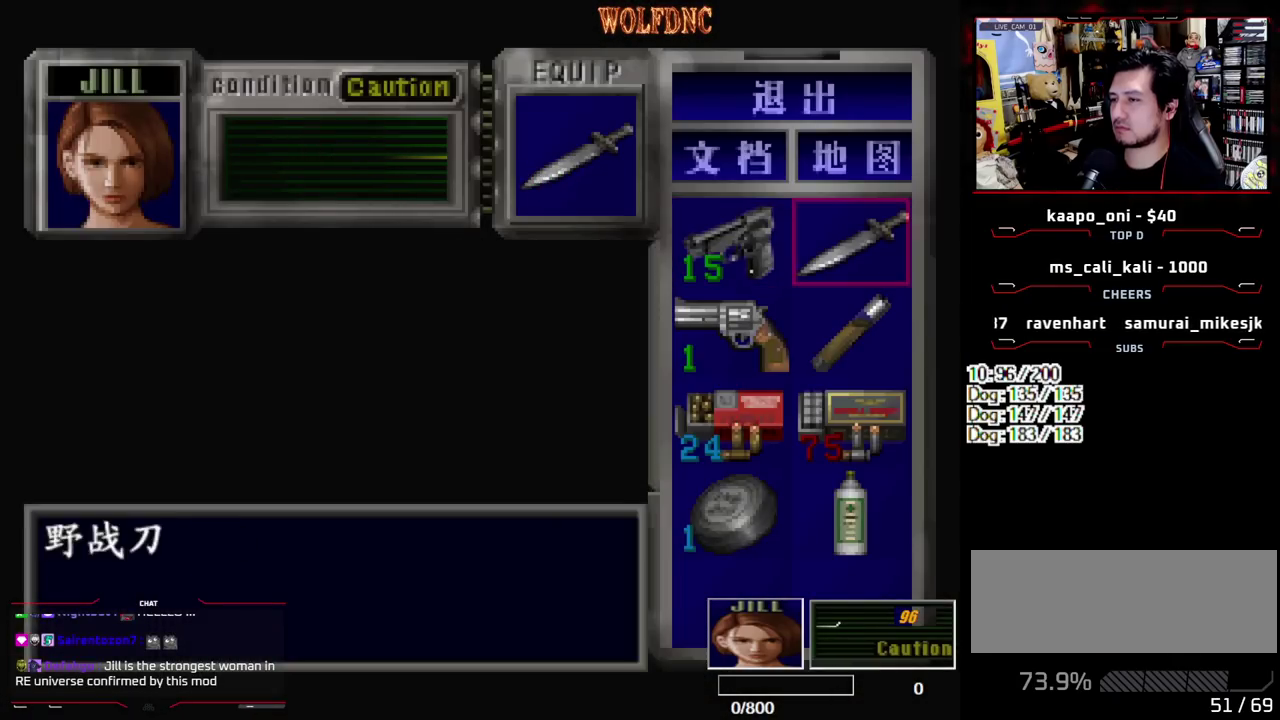
{"buttons": ["R1", "DPAD_DOWN", "DPAD_LEFT"], "events": [[17, "CIRCLE", "down"], [117, "CIRCLE", "up"], [200, "DPAD_LEFT", "down"], [250, "SQUARE", "down"], [300, "DPAD_UP", "down"], [400, "DPAD_UP", "up"], [400, "R1", "down"], [400, "SQUARE", "up"], [483, "DPAD_DOWN", "down"]]}
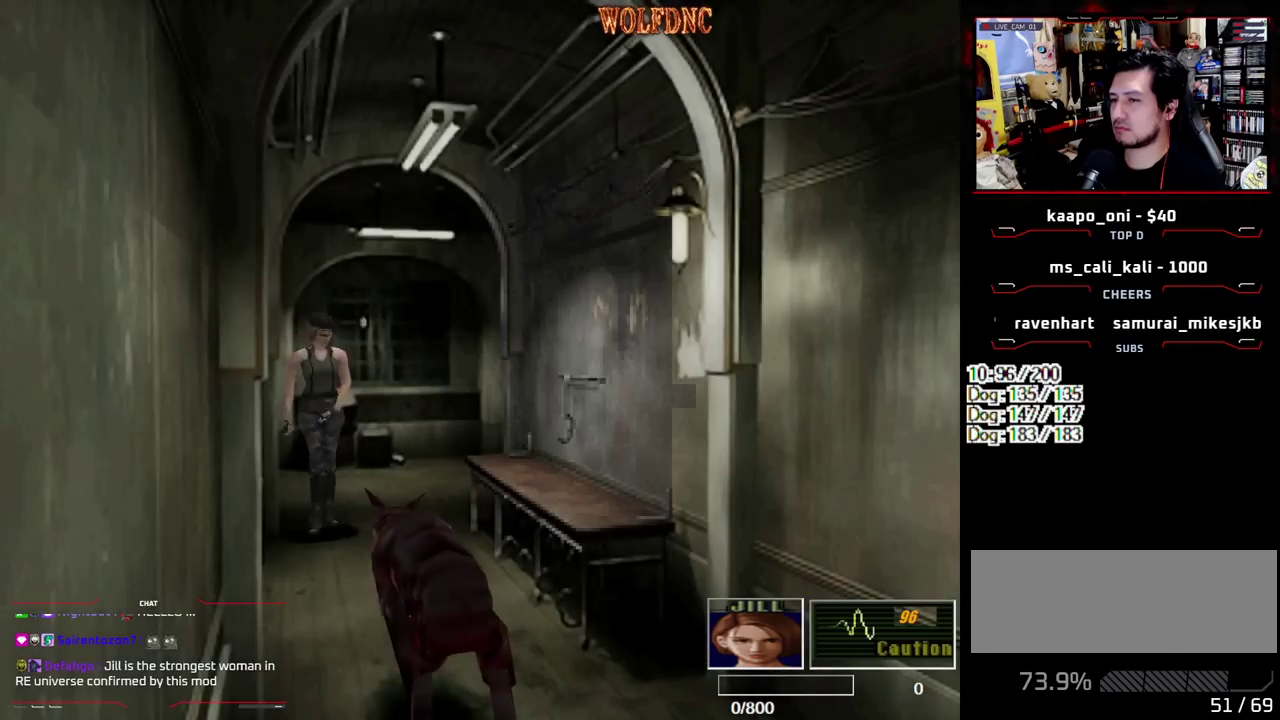
{"buttons": ["R1", "DPAD_DOWN", "DPAD_LEFT"], "events": [[33, "CROSS", "down"], [500, "CROSS", "up"]]}
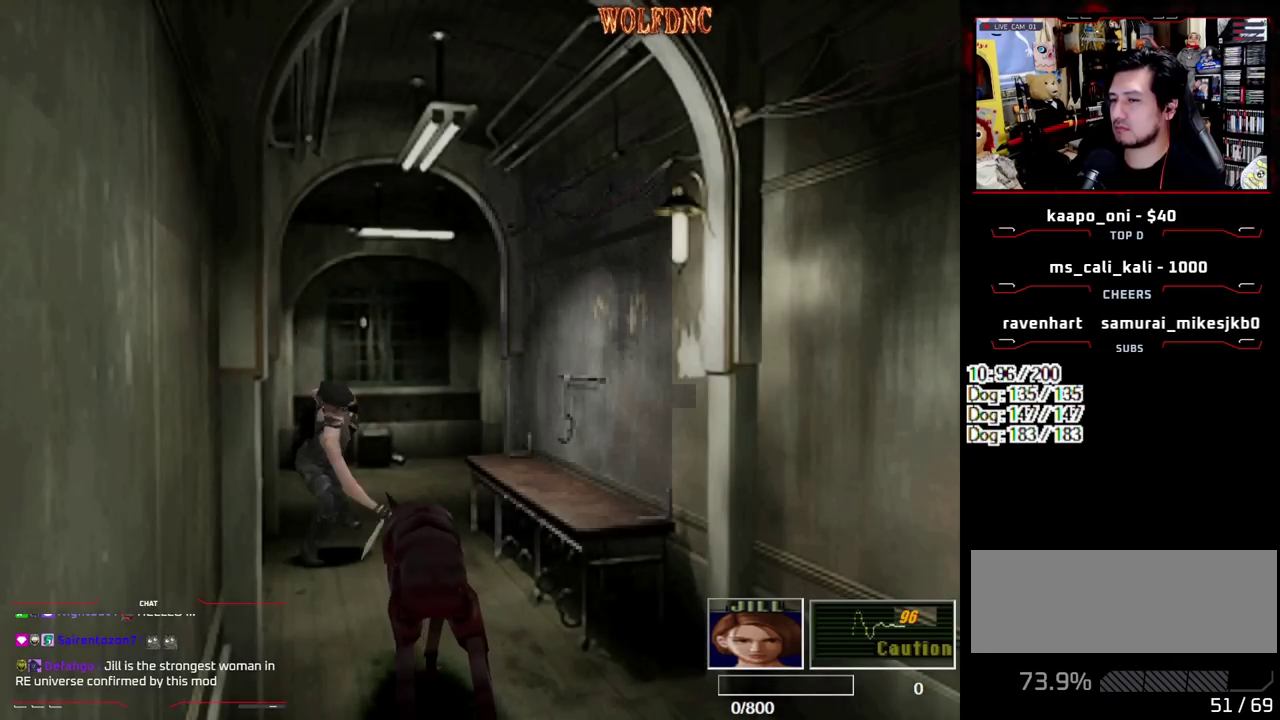
{"buttons": ["CROSS", "R1", "DPAD_DOWN", "DPAD_LEFT"], "events": [[50, "DPAD_LEFT", "up"], [150, "CROSS", "down"], [383, "DPAD_LEFT", "down"]]}
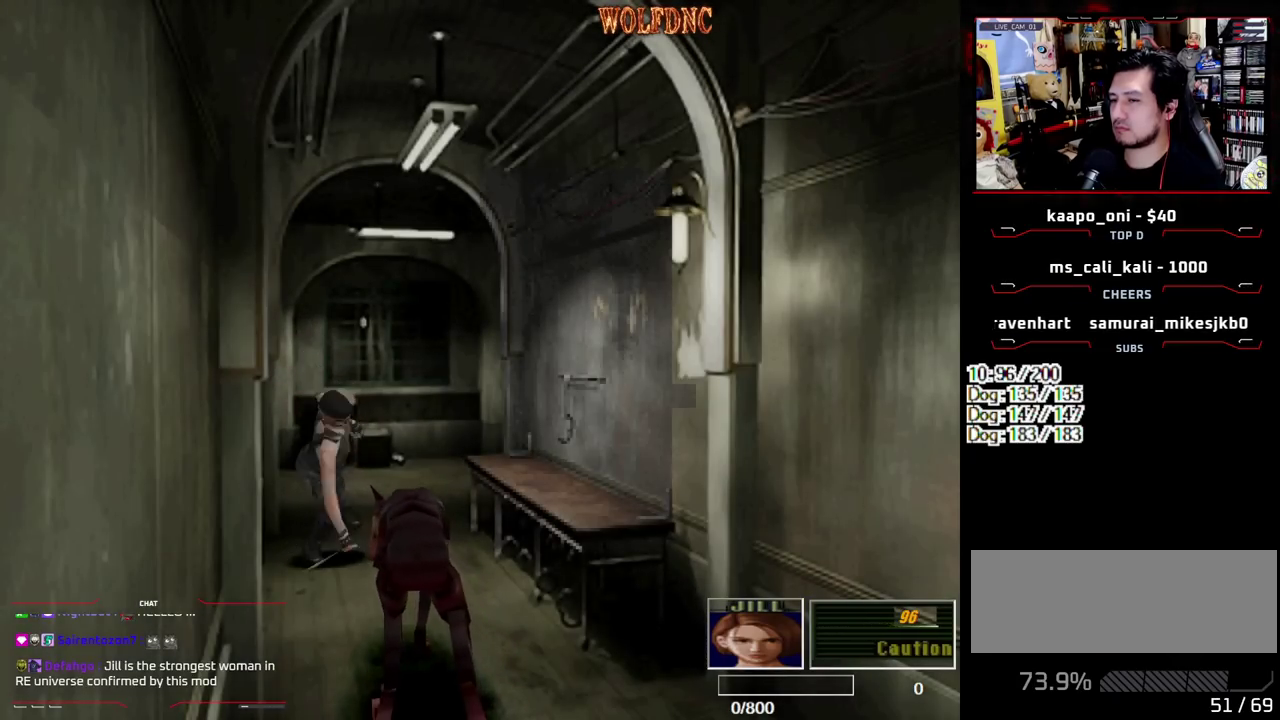
{"buttons": ["CROSS", "R1", "DPAD_DOWN"], "events": [[67, "DPAD_LEFT", "up"]]}
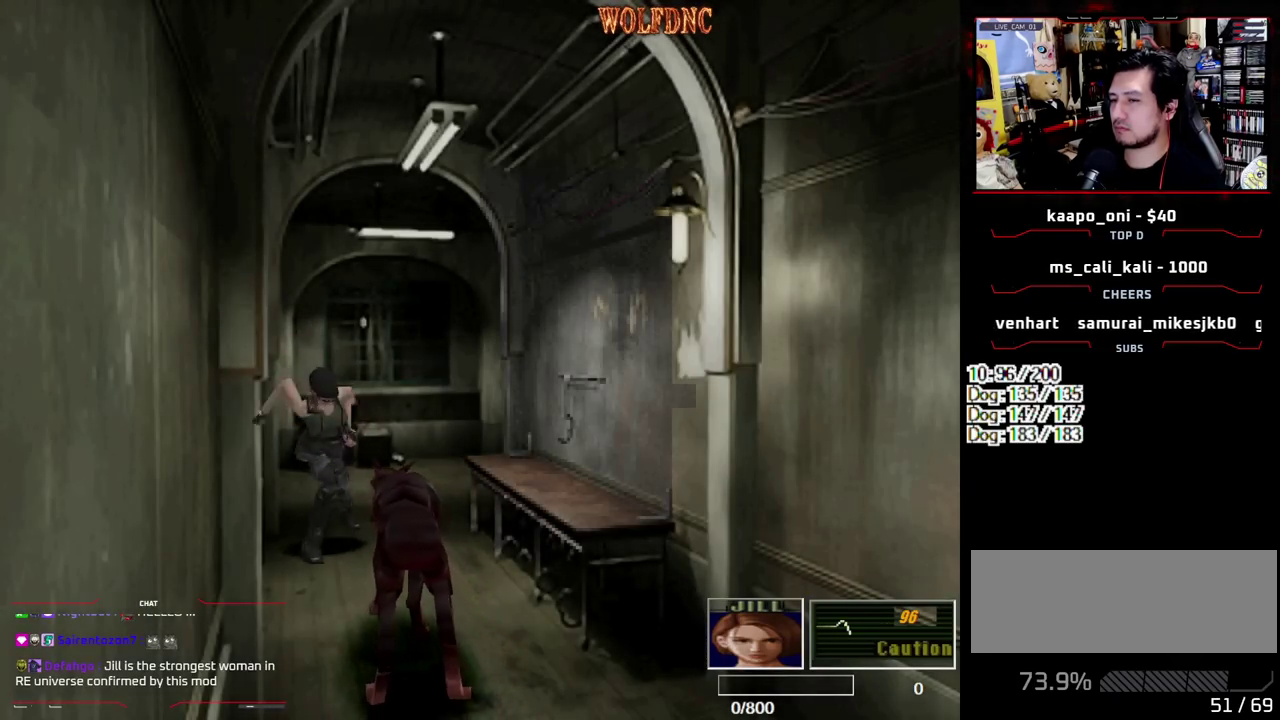
{"buttons": ["CROSS", "R1", "DPAD_DOWN"], "events": []}
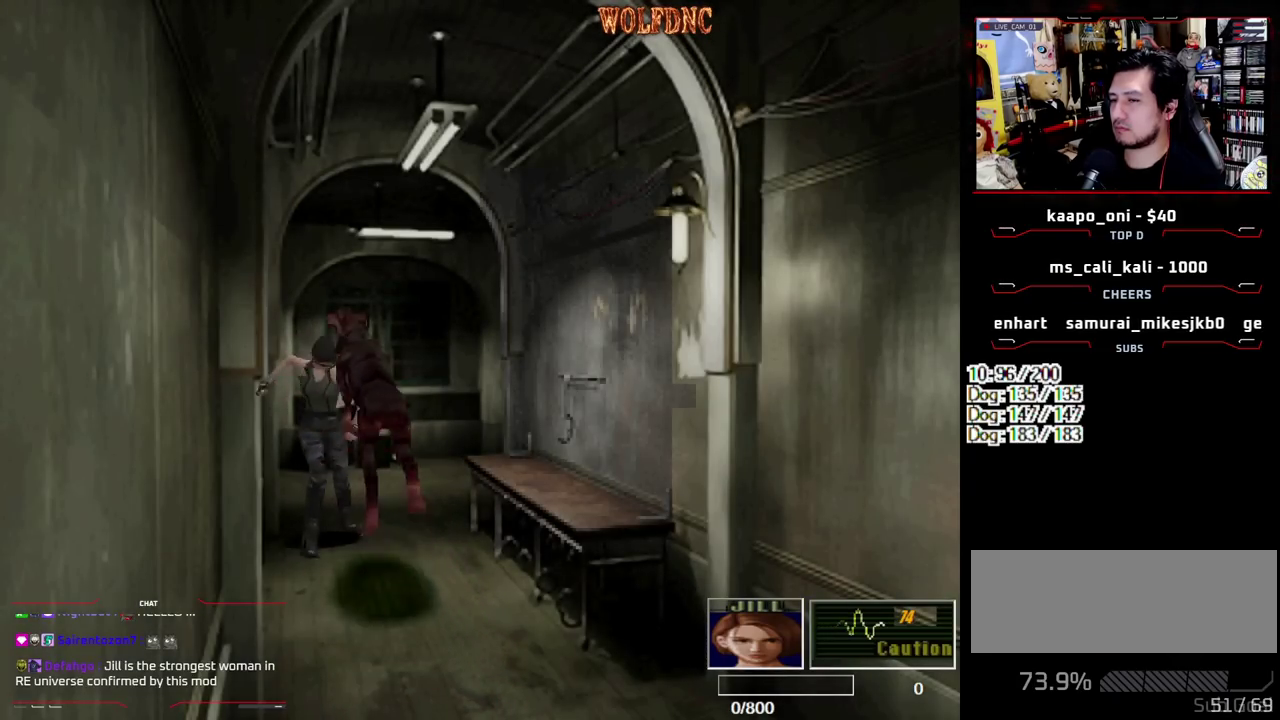
{"buttons": [], "events": [[333, "DPAD_DOWN", "up"], [383, "CROSS", "up"], [383, "R1", "up"]]}
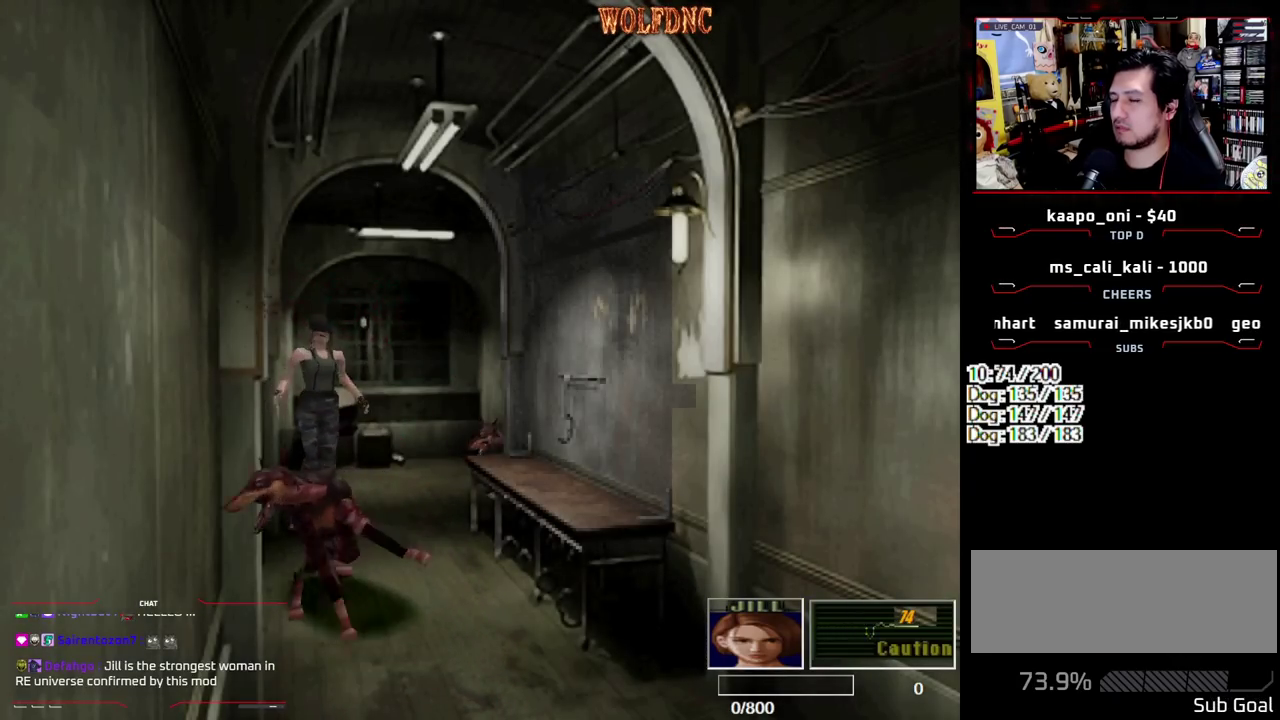
{"buttons": ["SQUARE", "DPAD_UP", "DPAD_LEFT"], "events": [[67, "DPAD_LEFT", "down"], [67, "DPAD_UP", "down"], [117, "SQUARE", "down"], [250, "DPAD_LEFT", "up"], [400, "DPAD_LEFT", "down"]]}
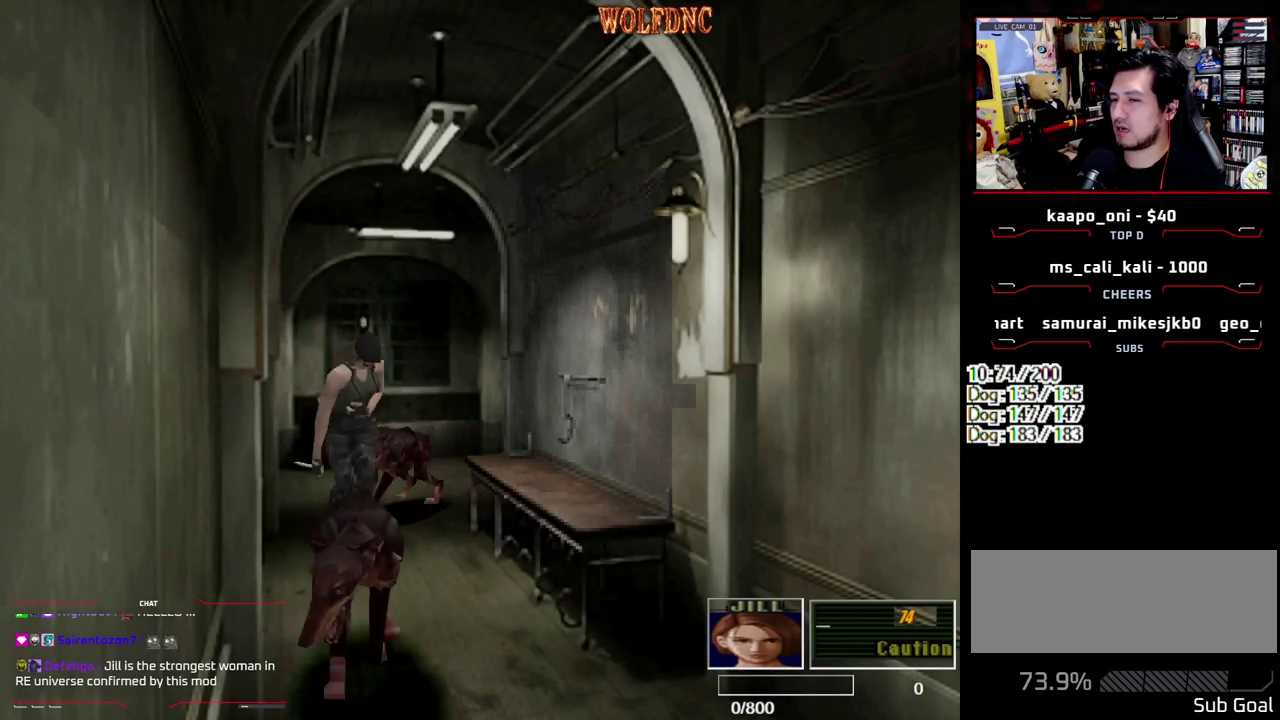
{"buttons": ["SQUARE", "DPAD_UP"], "events": [[133, "DPAD_LEFT", "up"], [217, "DPAD_RIGHT", "down"], [450, "DPAD_RIGHT", "up"]]}
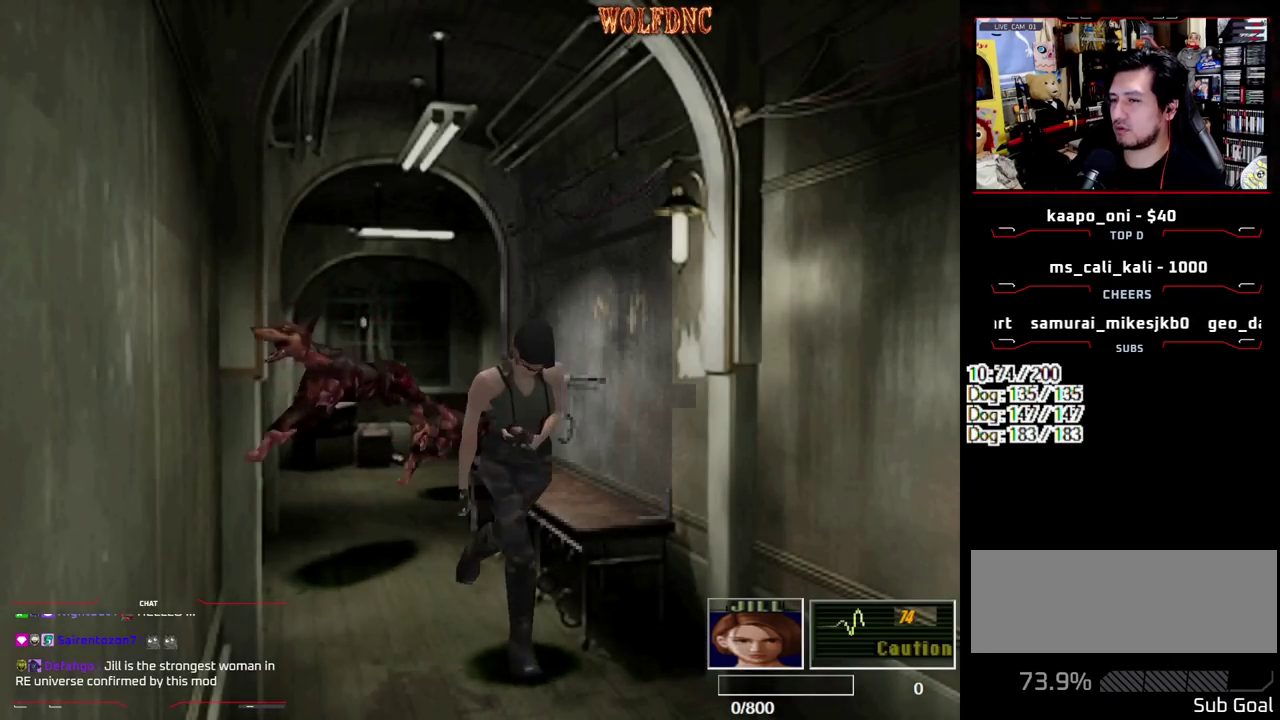
{"buttons": ["CROSS", "SQUARE", "DPAD_UP"], "events": [[50, "DPAD_LEFT", "down"], [150, "CROSS", "down"], [233, "CROSS", "up"], [233, "DPAD_LEFT", "up"], [283, "CROSS", "down"]]}